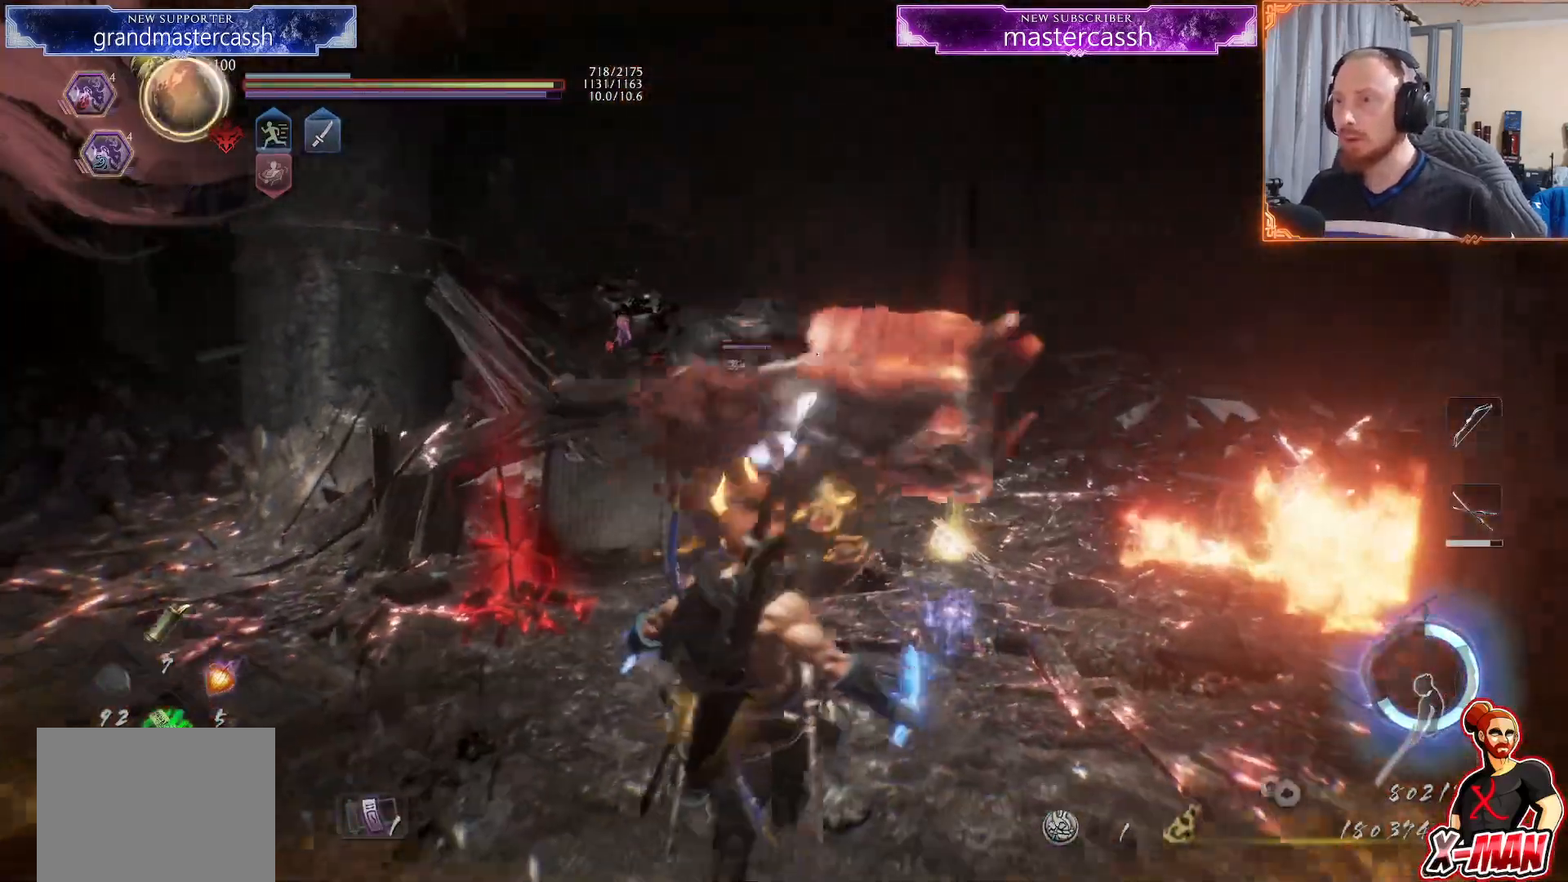
Gameplay with a controller (PlayStation layout); each line is a JSON object with the inputs held at the frame after it. "events" lists button and stick changes between this image and that frame as [ms after this image, input, new state], when the widget could be followed in between. Not read: L2 L3 START.
{"buttons": [], "left_stick": "center", "right_stick": "center"}
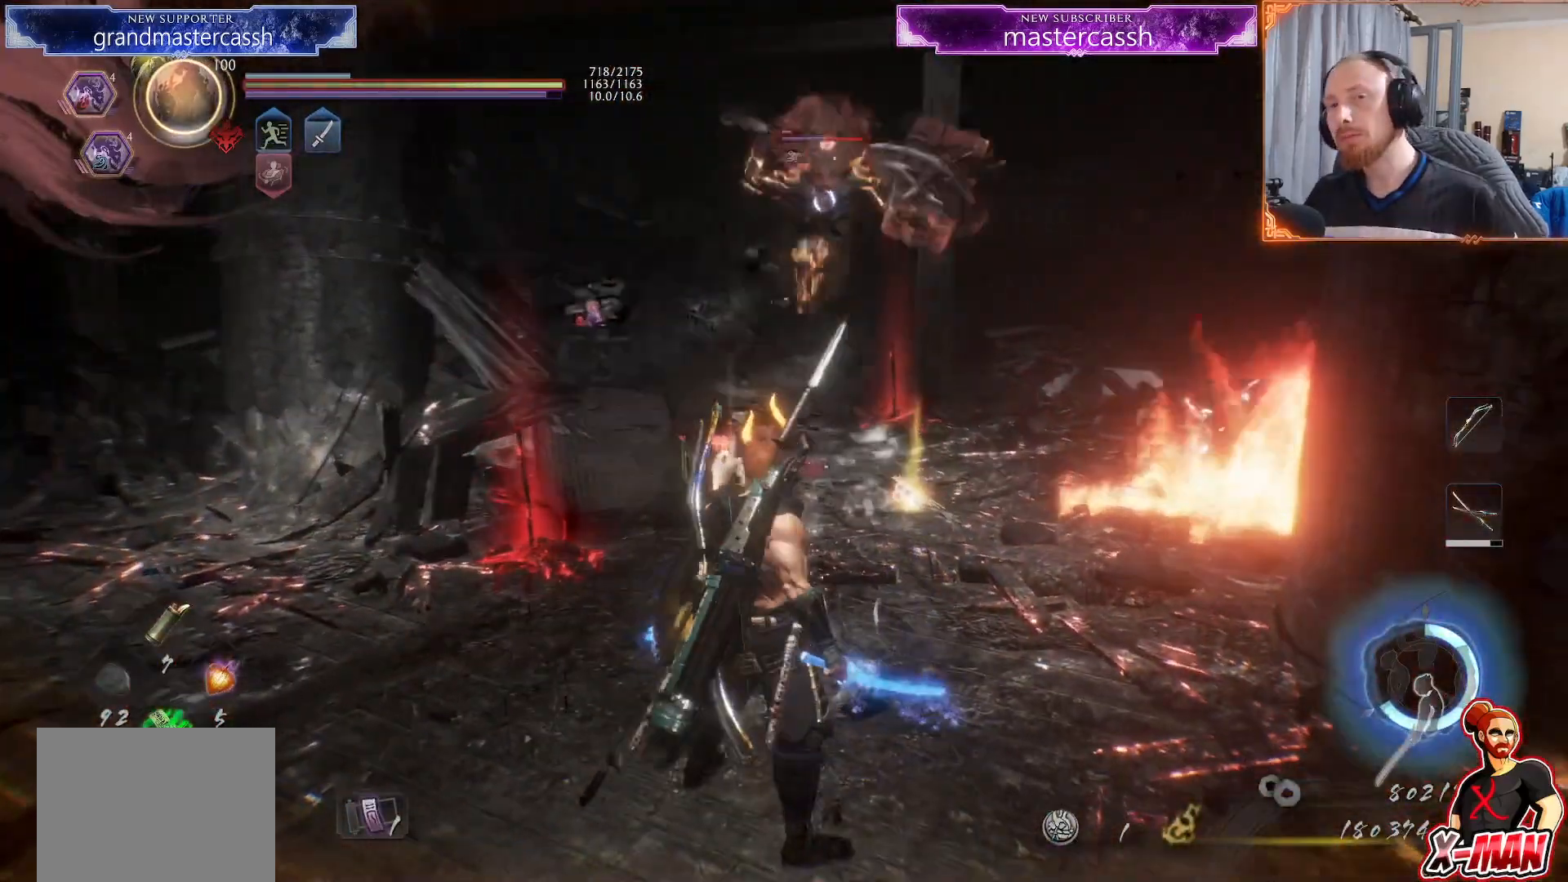
{"buttons": [], "left_stick": "center", "right_stick": "center", "events": [[150, "left_stick", "up-right"], [300, "left_stick", "center"]]}
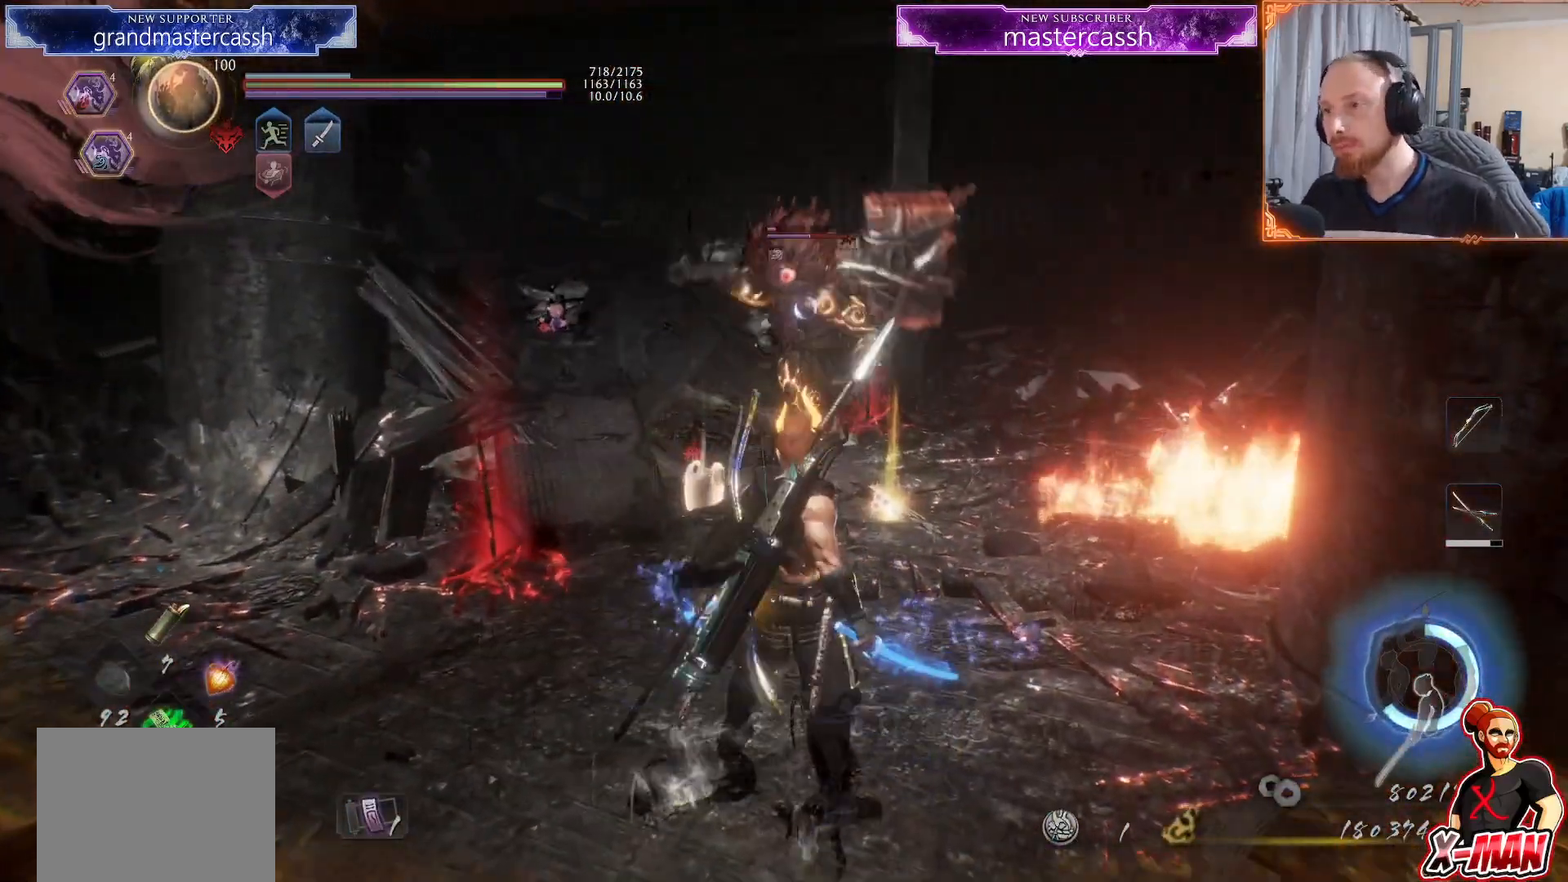
{"buttons": [], "left_stick": "down-right", "right_stick": "center", "events": [[317, "left_stick", "down-left"], [483, "left_stick", "down-right"]]}
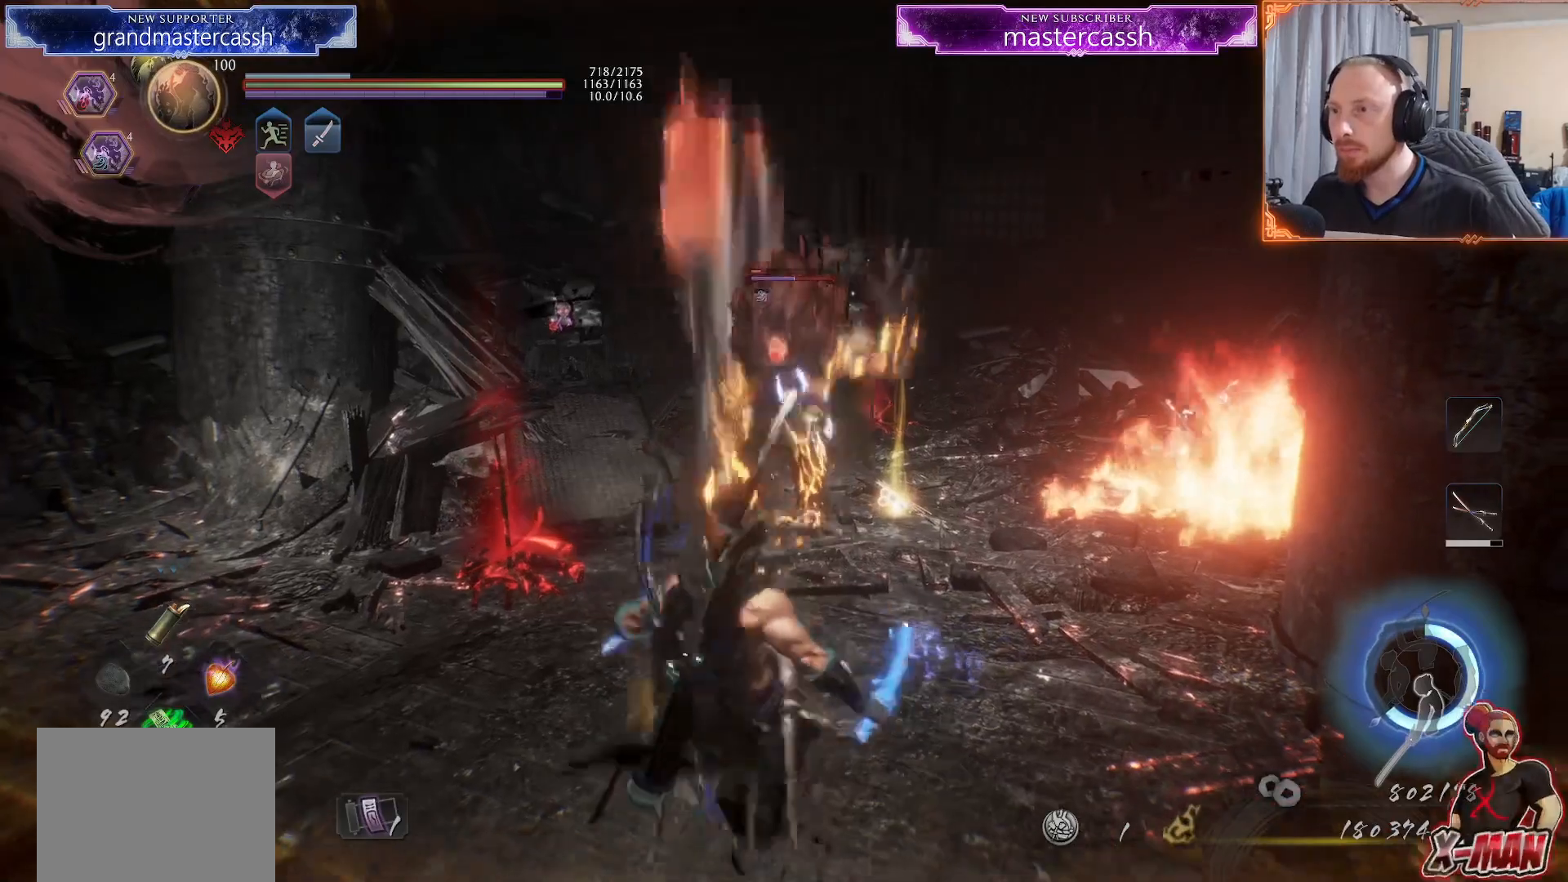
{"buttons": ["CROSS", "R1", "R2", "DPAD_LEFT"], "left_stick": "center", "right_stick": "center", "events": [[100, "left_stick", "down"], [300, "left_stick", "center"], [333, "R1", "down"], [333, "R2", "down"], [350, "CROSS", "down"], [417, "DPAD_LEFT", "down"]]}
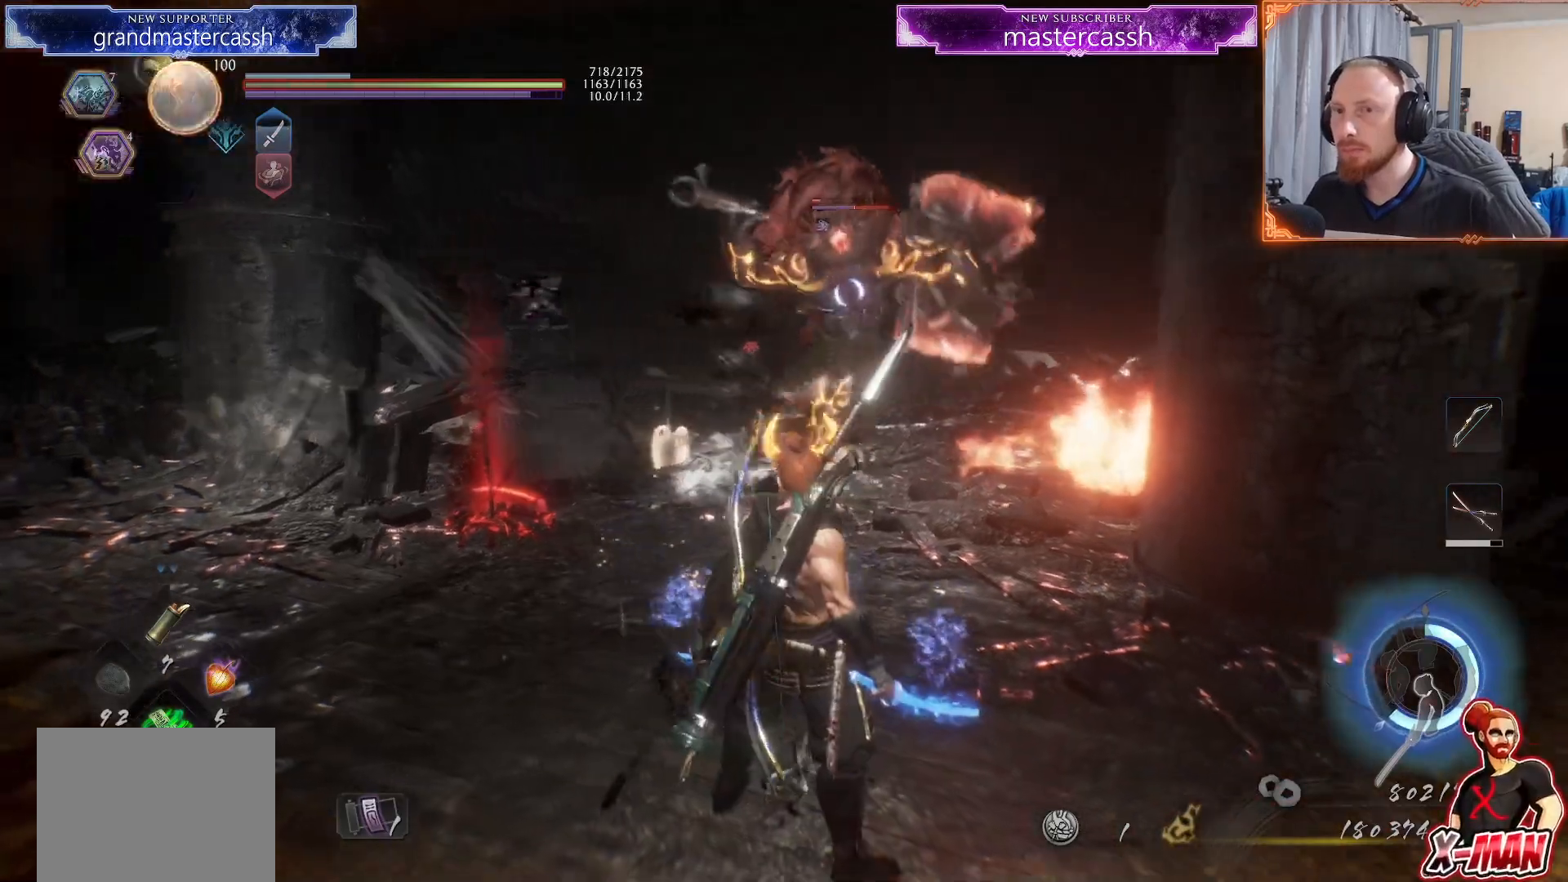
{"buttons": [], "left_stick": "down", "right_stick": "center", "events": [[50, "CROSS", "up"], [83, "R1", "up"], [83, "R2", "up"], [150, "left_stick", "down"], [317, "left_stick", "up-right"], [433, "DPAD_LEFT", "up"], [500, "left_stick", "down"]]}
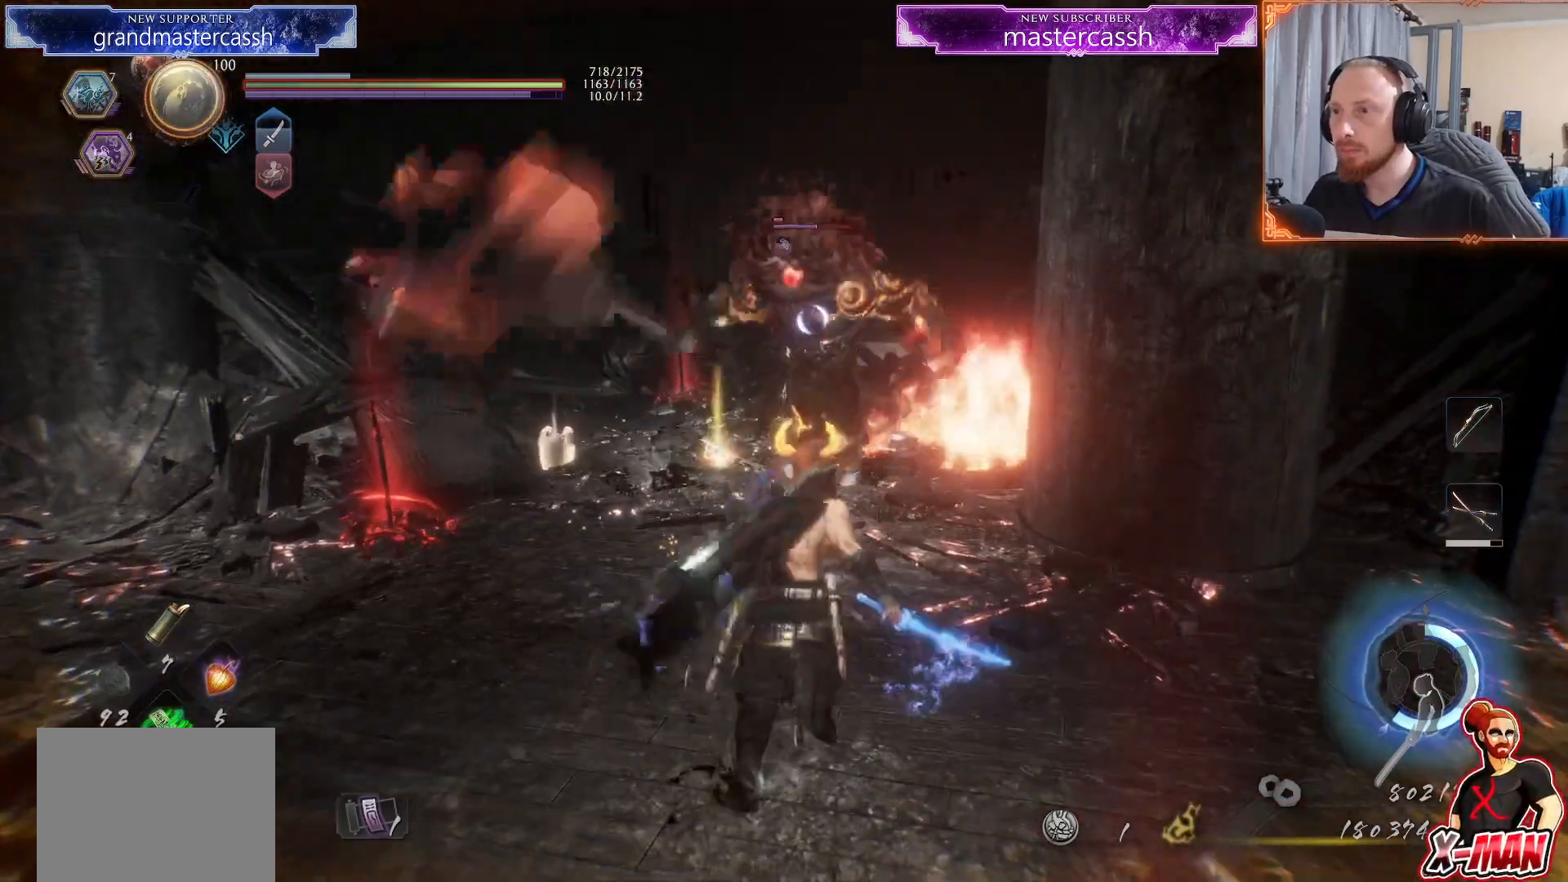
{"buttons": ["CROSS", "L1"], "left_stick": "up-left", "right_stick": "center", "events": [[233, "left_stick", "right"], [367, "left_stick", "left"], [433, "L1", "down"], [433, "left_stick", "up-left"], [467, "CROSS", "down"]]}